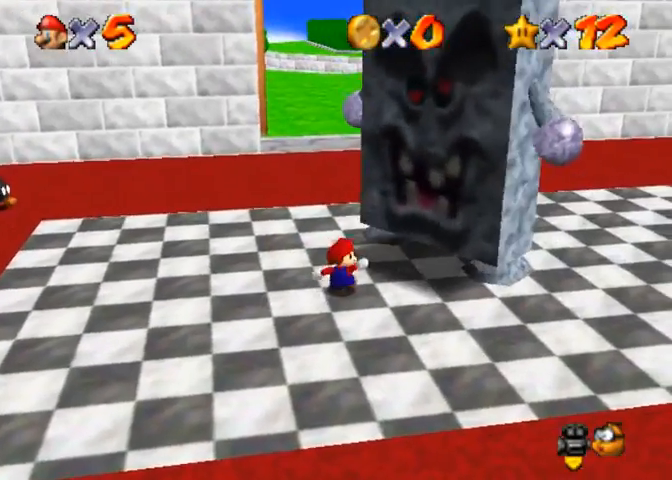
Gameplay with a controller (PlayStation layout); each line is a JSON object with the inputs held at the frame after it. "events" lists button and stick changes between this image and that frame as [ms after this image, input, new state], when the widget could be followed in between.
{"buttons": [], "left_stick": "center", "right_stick": "center", "events": []}
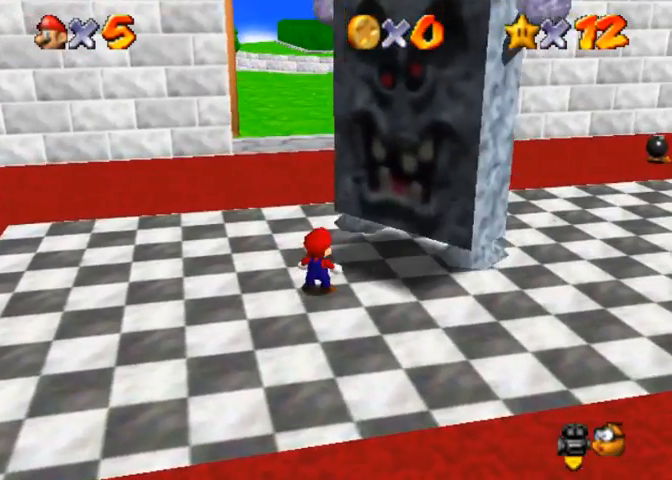
{"buttons": [], "left_stick": "down-left", "right_stick": "center", "events": [[133, "CROSS", "down"], [167, "left_stick", "down-left"], [333, "R1", "down"], [400, "CROSS", "up"], [433, "R1", "up"]]}
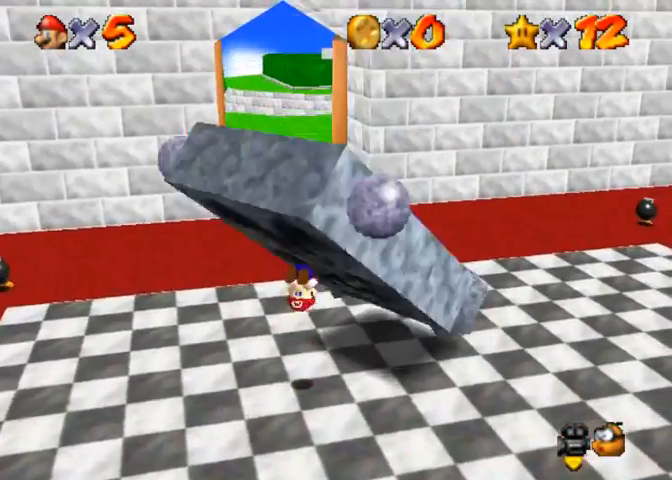
{"buttons": [], "left_stick": "center", "right_stick": "center", "events": [[400, "left_stick", "center"]]}
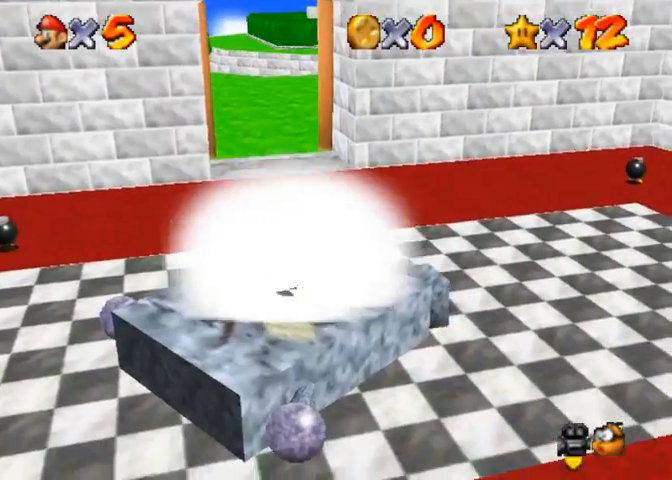
{"buttons": ["CROSS"], "left_stick": "down", "right_stick": "center", "events": [[267, "CROSS", "down"], [300, "left_stick", "down"]]}
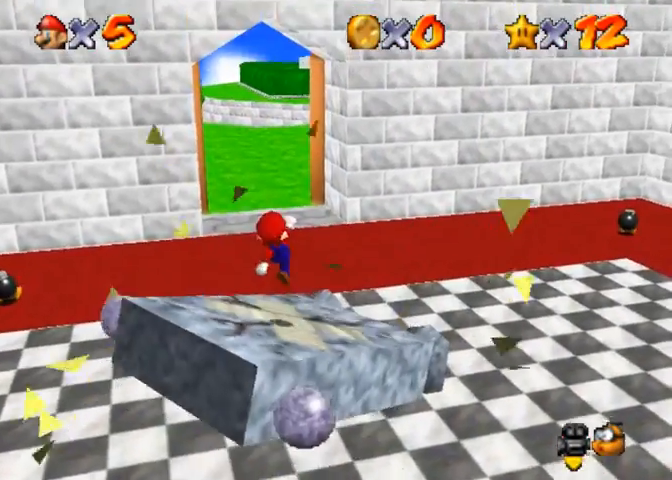
{"buttons": [], "left_stick": "down-left", "right_stick": "center", "events": [[100, "R1", "down"], [200, "CROSS", "up"], [233, "R1", "up"], [500, "left_stick", "down-left"]]}
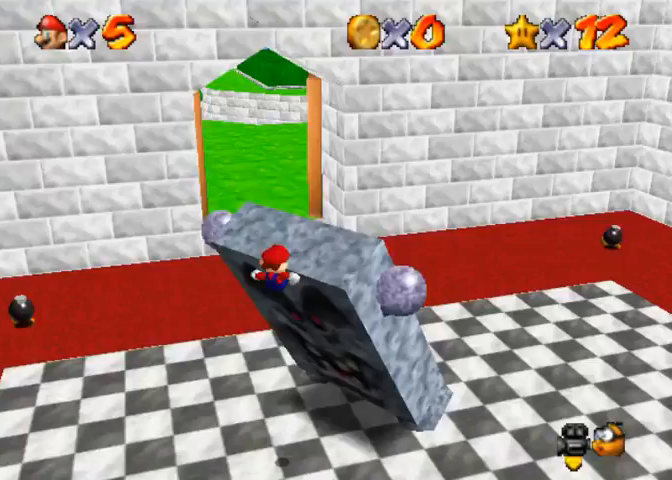
{"buttons": [], "left_stick": "center", "right_stick": "center", "events": [[267, "left_stick", "center"]]}
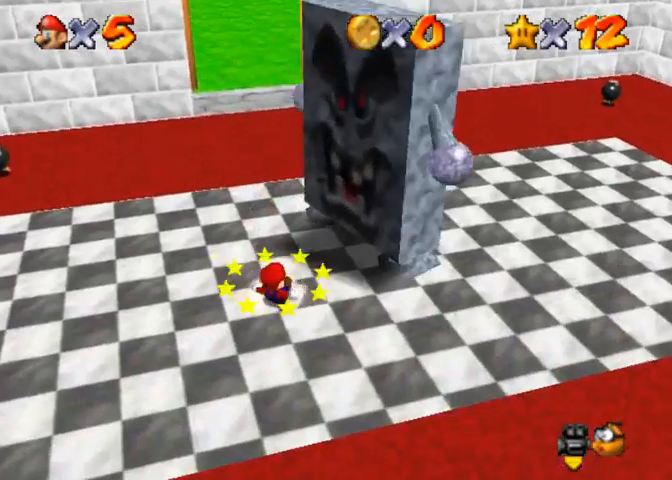
{"buttons": [], "left_stick": "center", "right_stick": "center", "events": []}
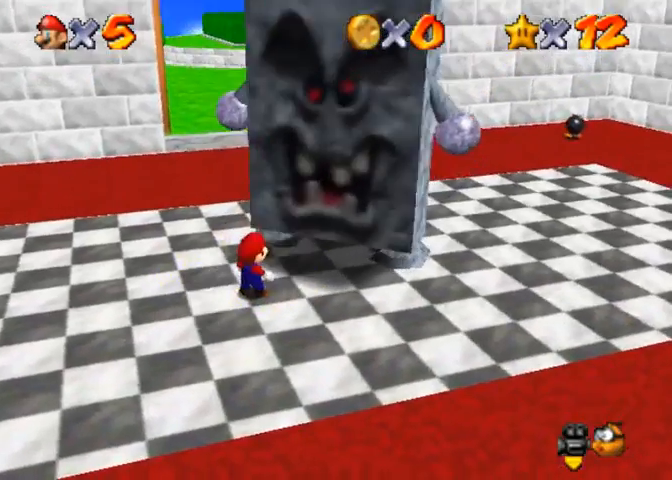
{"buttons": [], "left_stick": "center", "right_stick": "center", "events": []}
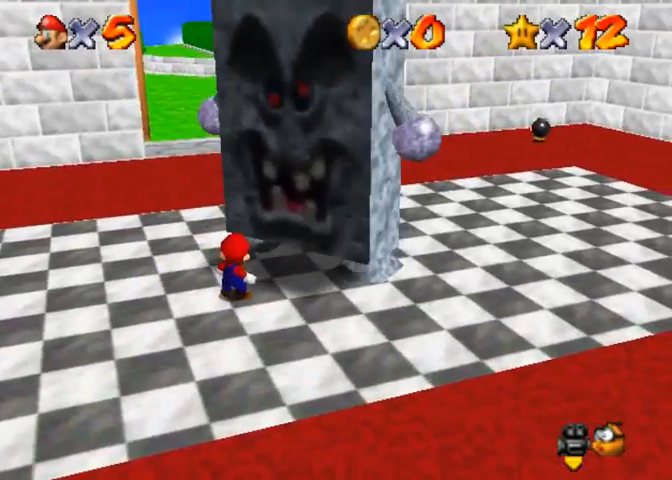
{"buttons": ["CROSS"], "left_stick": "down-left", "right_stick": "center", "events": [[467, "CROSS", "down"], [500, "left_stick", "down-left"]]}
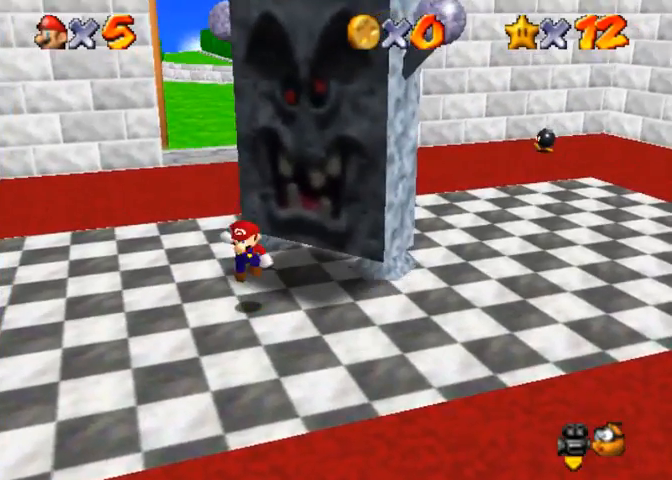
{"buttons": [], "left_stick": "down-left", "right_stick": "center", "events": [[300, "R1", "down"], [467, "CROSS", "up"], [467, "R1", "up"]]}
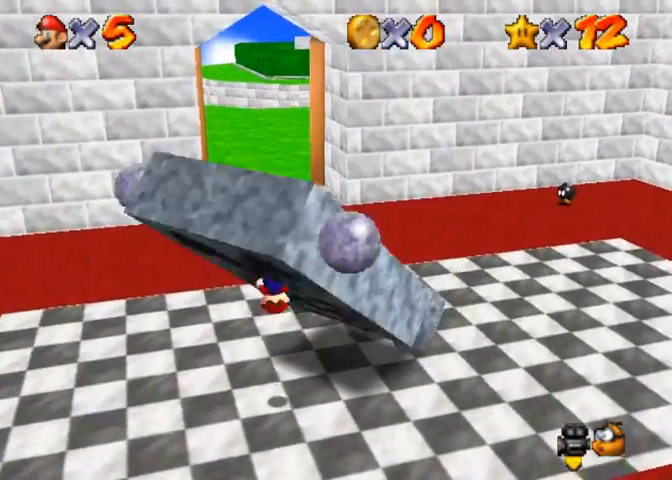
{"buttons": [], "left_stick": "down-left", "right_stick": "center", "events": []}
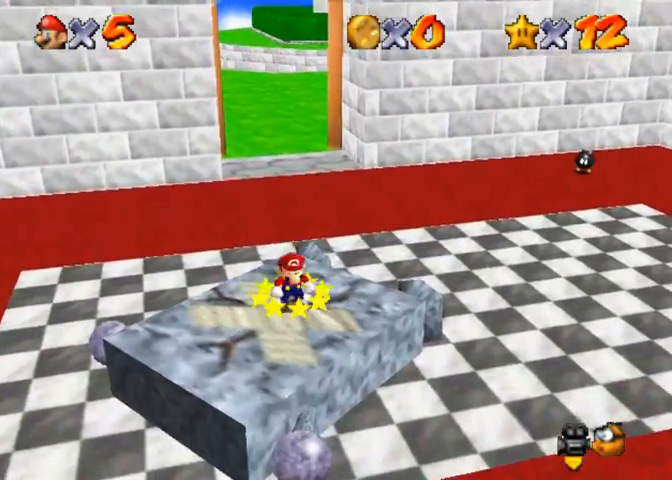
{"buttons": [], "left_stick": "up", "right_stick": "center", "events": [[200, "left_stick", "up"]]}
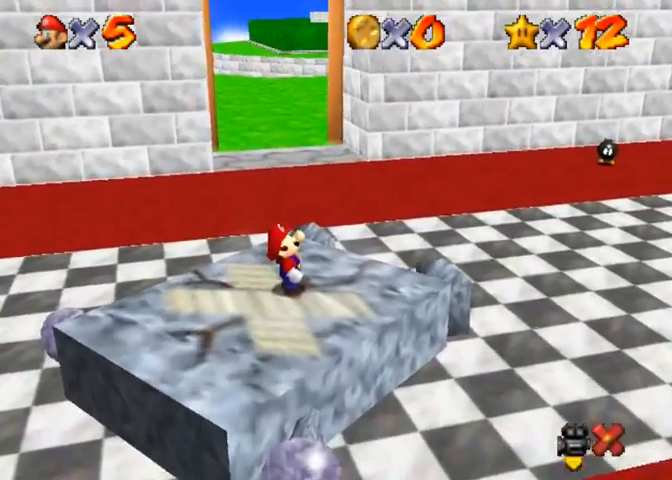
{"buttons": [], "left_stick": "center", "right_stick": "center", "events": [[200, "left_stick", "center"]]}
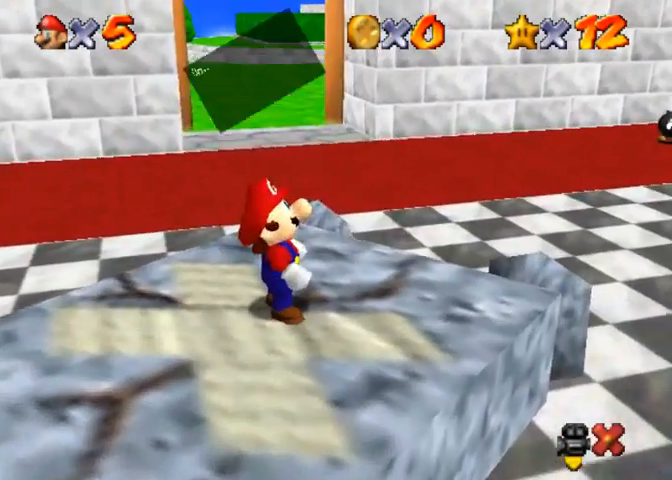
{"buttons": [], "left_stick": "center", "right_stick": "center", "events": []}
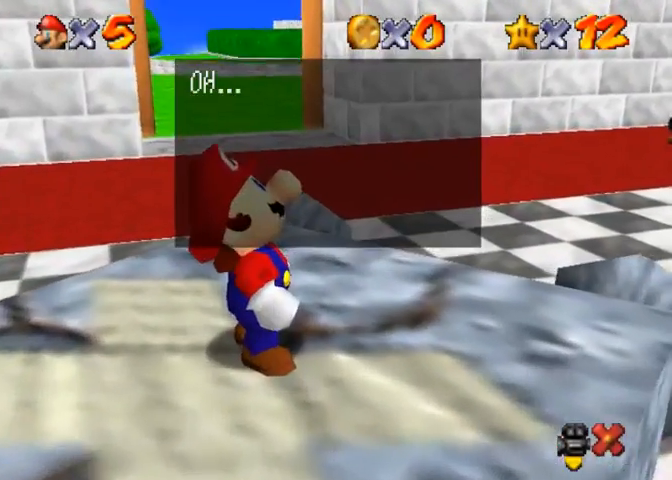
{"buttons": [], "left_stick": "center", "right_stick": "center", "events": []}
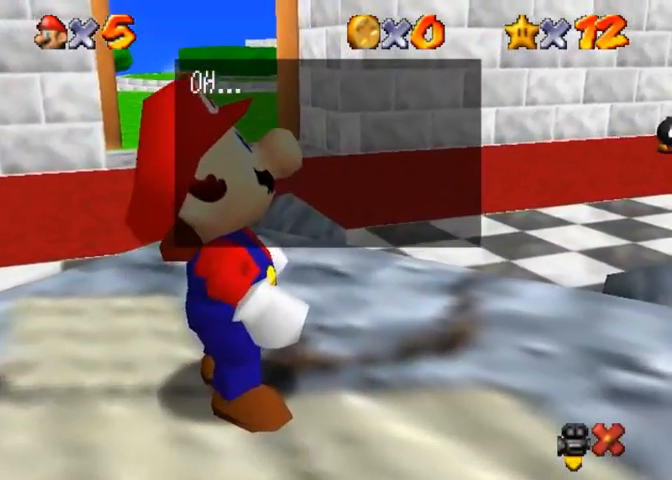
{"buttons": [], "left_stick": "center", "right_stick": "center", "events": []}
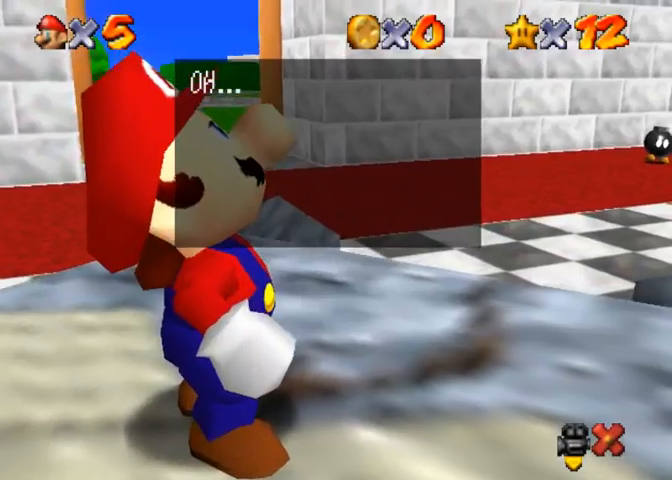
{"buttons": [], "left_stick": "center", "right_stick": "center", "events": [[167, "SQUARE", "down"], [200, "CROSS", "down"], [267, "SQUARE", "up"], [400, "CROSS", "up"]]}
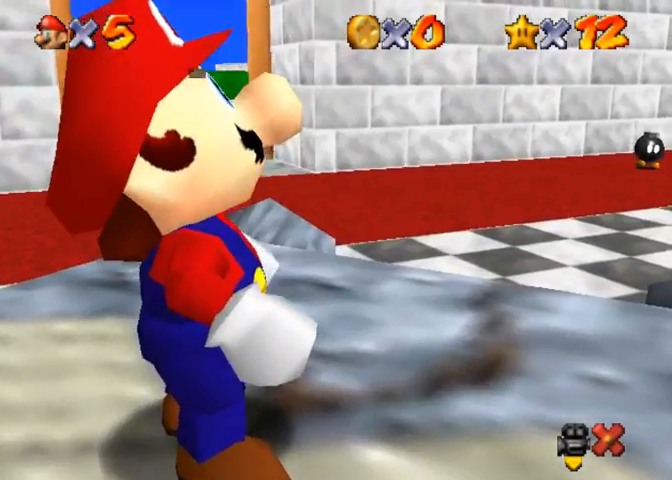
{"buttons": [], "left_stick": "center", "right_stick": "center", "events": []}
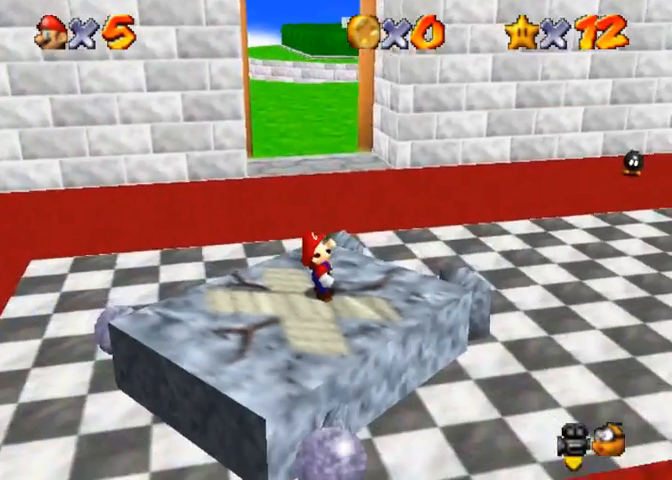
{"buttons": [], "left_stick": "center", "right_stick": "center", "events": []}
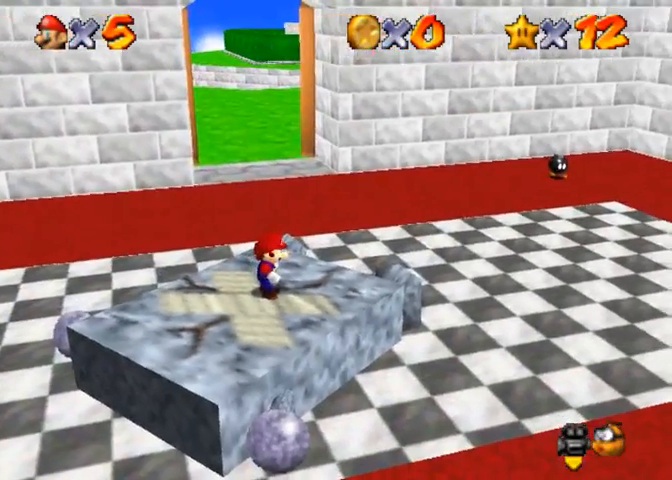
{"buttons": [], "left_stick": "center", "right_stick": "center", "events": []}
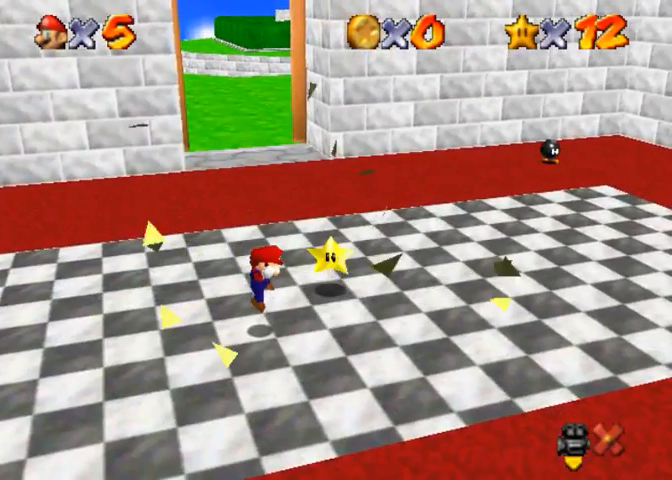
{"buttons": [], "left_stick": "center", "right_stick": "center", "events": []}
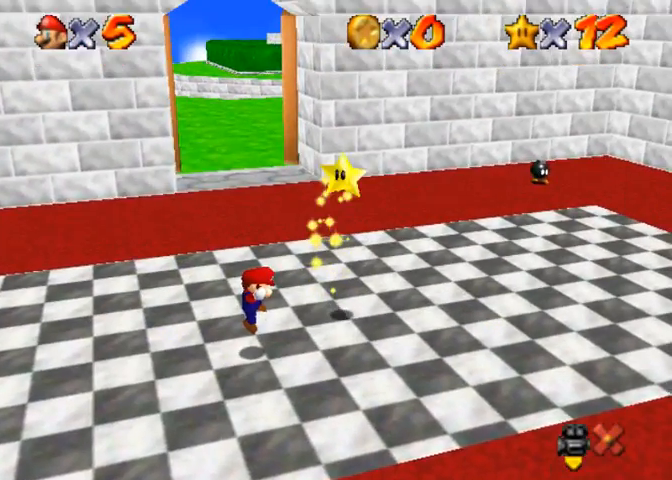
{"buttons": [], "left_stick": "center", "right_stick": "center", "events": []}
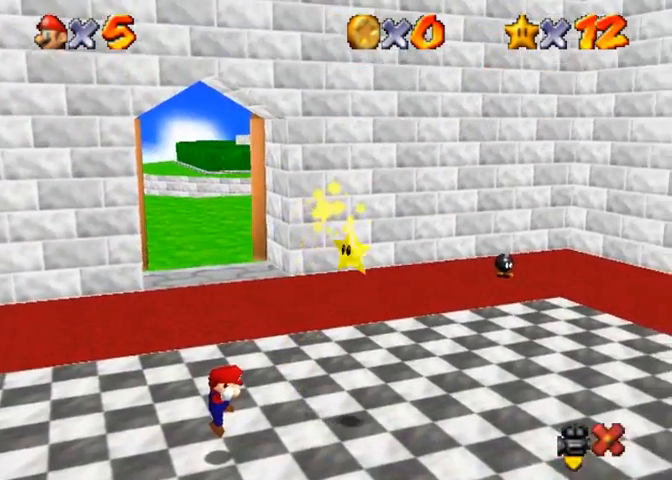
{"buttons": [], "left_stick": "right", "right_stick": "down-left", "events": [[300, "left_stick", "right"], [433, "right_stick", "down-left"]]}
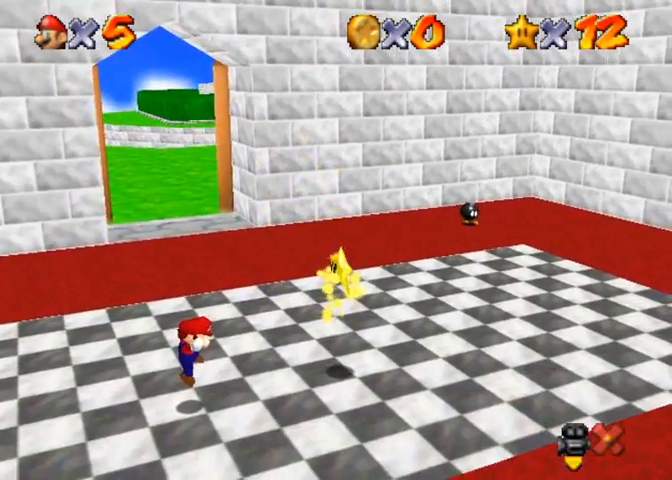
{"buttons": [], "left_stick": "center", "right_stick": "center", "events": [[133, "right_stick", "center"], [233, "left_stick", "up-right"], [233, "right_stick", "down-left"], [400, "right_stick", "center"], [467, "left_stick", "center"]]}
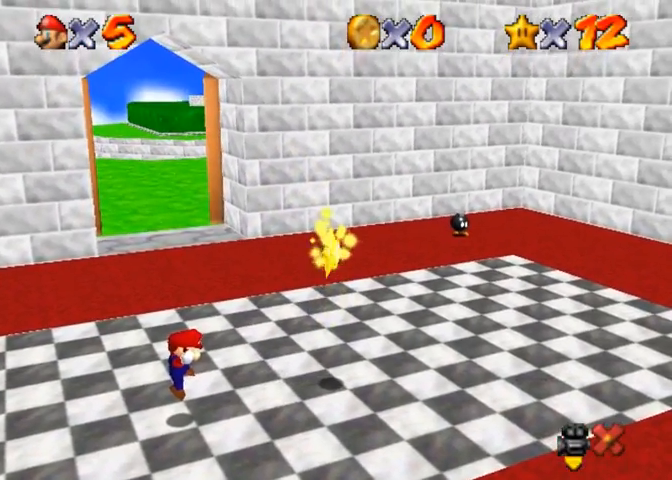
{"buttons": [], "left_stick": "up-right", "right_stick": "down-left", "events": [[33, "right_stick", "down-left"], [100, "left_stick", "up-right"]]}
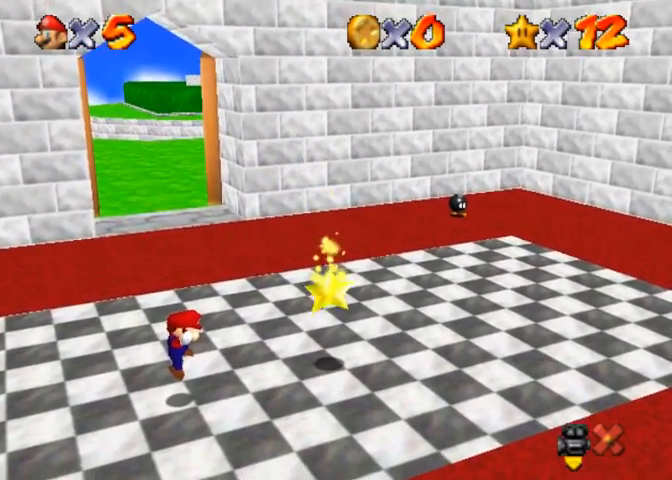
{"buttons": [], "left_stick": "right", "right_stick": "down-left", "events": [[100, "left_stick", "right"], [167, "right_stick", "left"], [400, "right_stick", "down-left"]]}
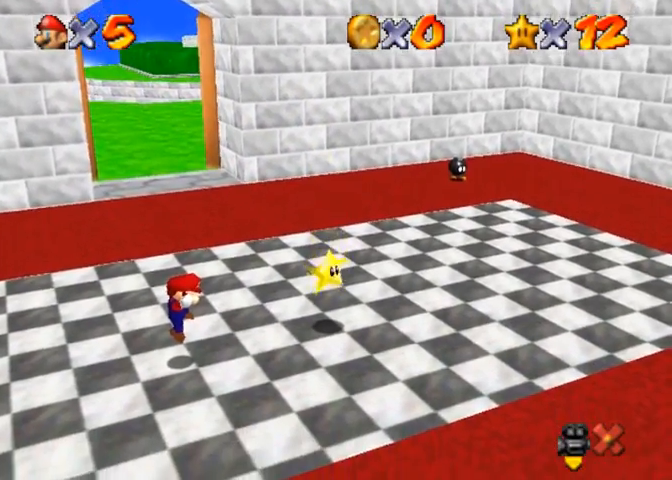
{"buttons": [], "left_stick": "right", "right_stick": "center", "events": [[267, "right_stick", "center"]]}
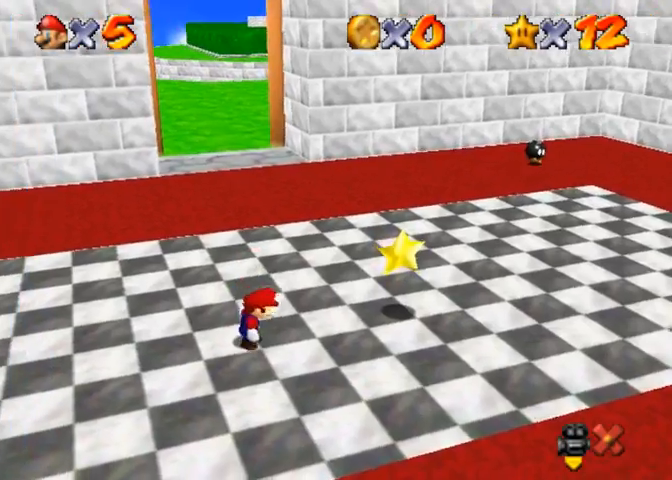
{"buttons": [], "left_stick": "right", "right_stick": "center", "events": []}
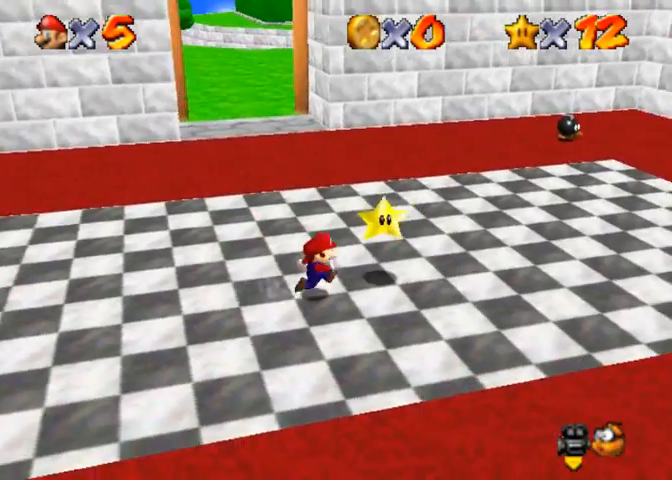
{"buttons": [], "left_stick": "center", "right_stick": "center", "events": [[367, "left_stick", "up-right"], [467, "left_stick", "center"]]}